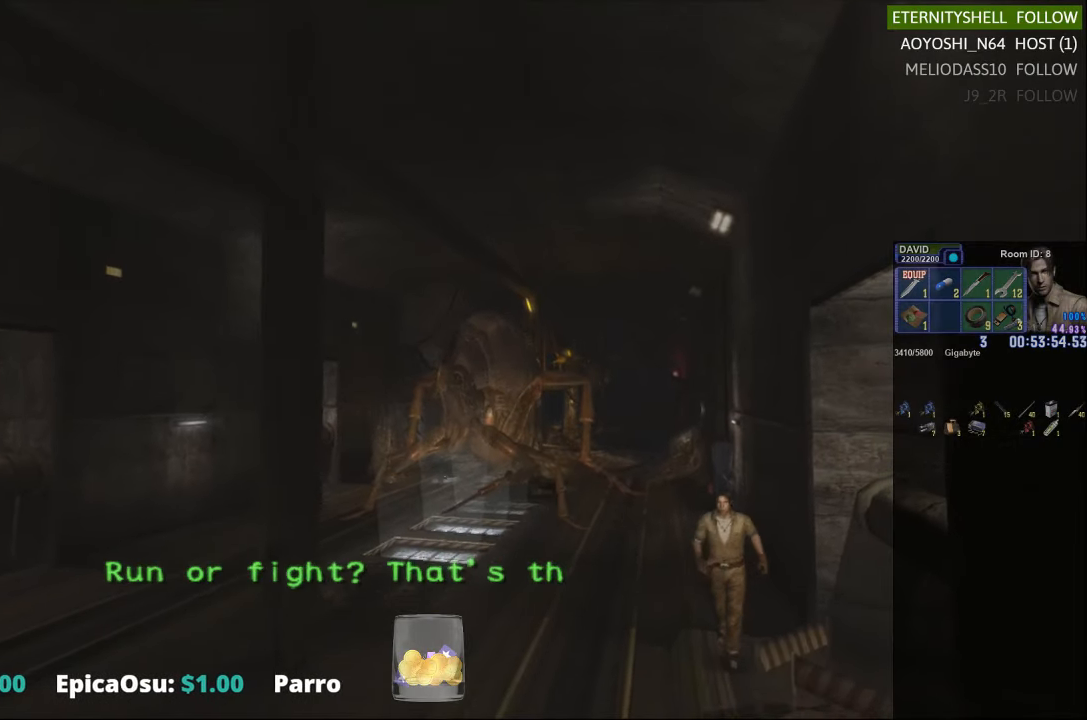
Gameplay with a controller (Xbox layout); each line is a JSON object with the inputs held at the frame after it. "events" lists button and stick changes between this image and that frame as [ms after this image, input, new state], when the widget could be followed in between.
{"buttons": ["X"], "left_stick": "down", "right_stick": "center", "events": []}
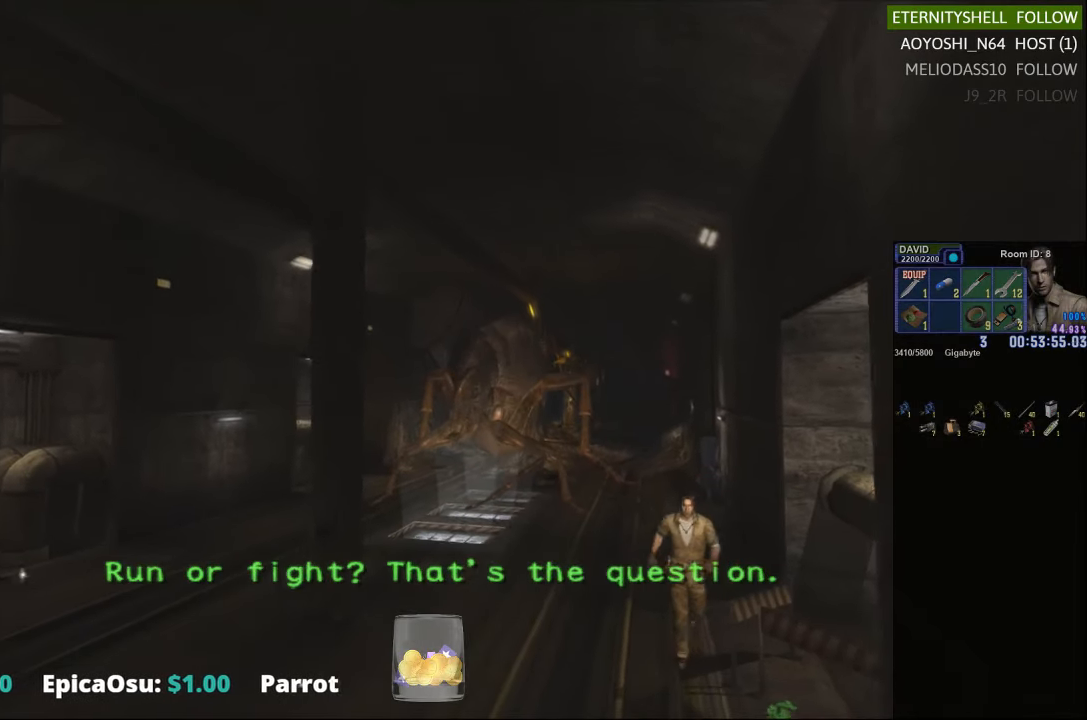
{"buttons": ["B", "X"], "left_stick": "down-right", "right_stick": "center", "events": [[271, "left_stick", "down-right"], [438, "B", "down"]]}
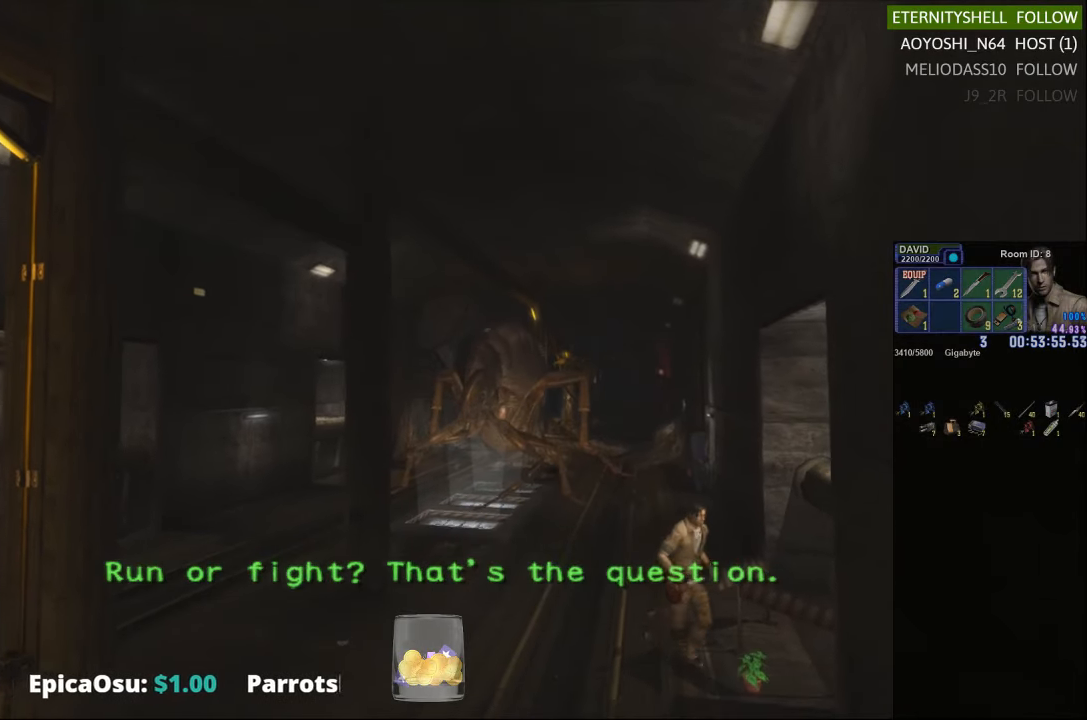
{"buttons": [], "left_stick": "center", "right_stick": "center", "events": [[42, "X", "up"], [63, "B", "up"], [63, "left_stick", "center"], [333, "B", "down"], [417, "B", "up"]]}
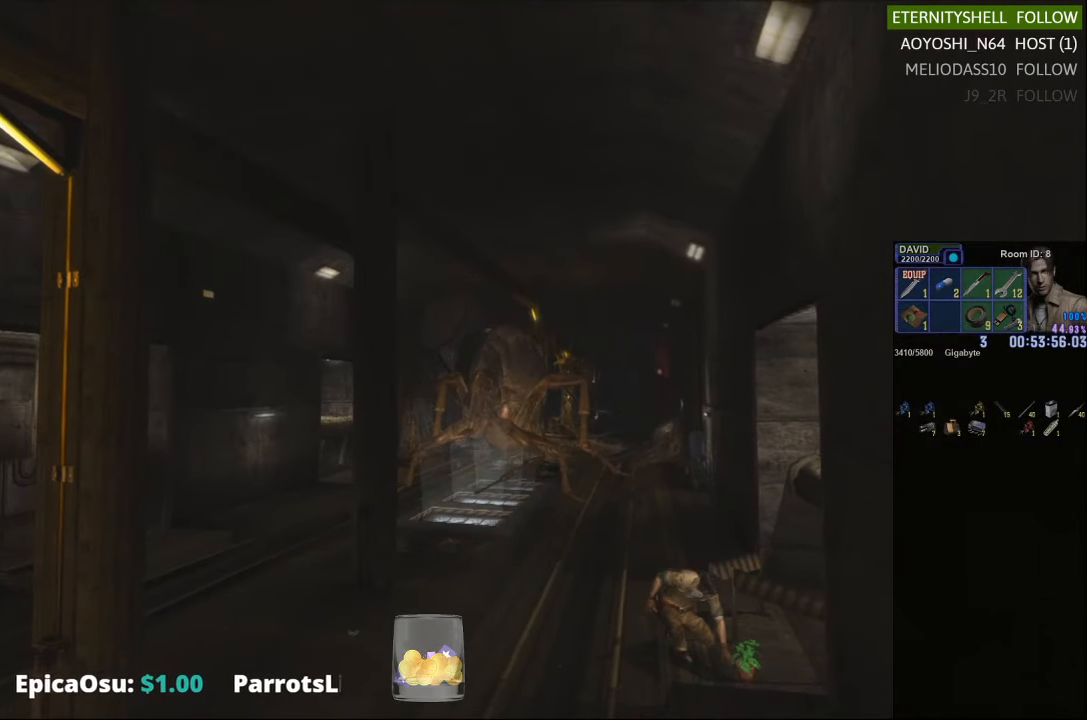
{"buttons": [], "left_stick": "center", "right_stick": "center", "events": [[63, "B", "down"], [146, "B", "up"], [250, "B", "down"], [333, "B", "up"], [396, "B", "down"], [500, "B", "up"]]}
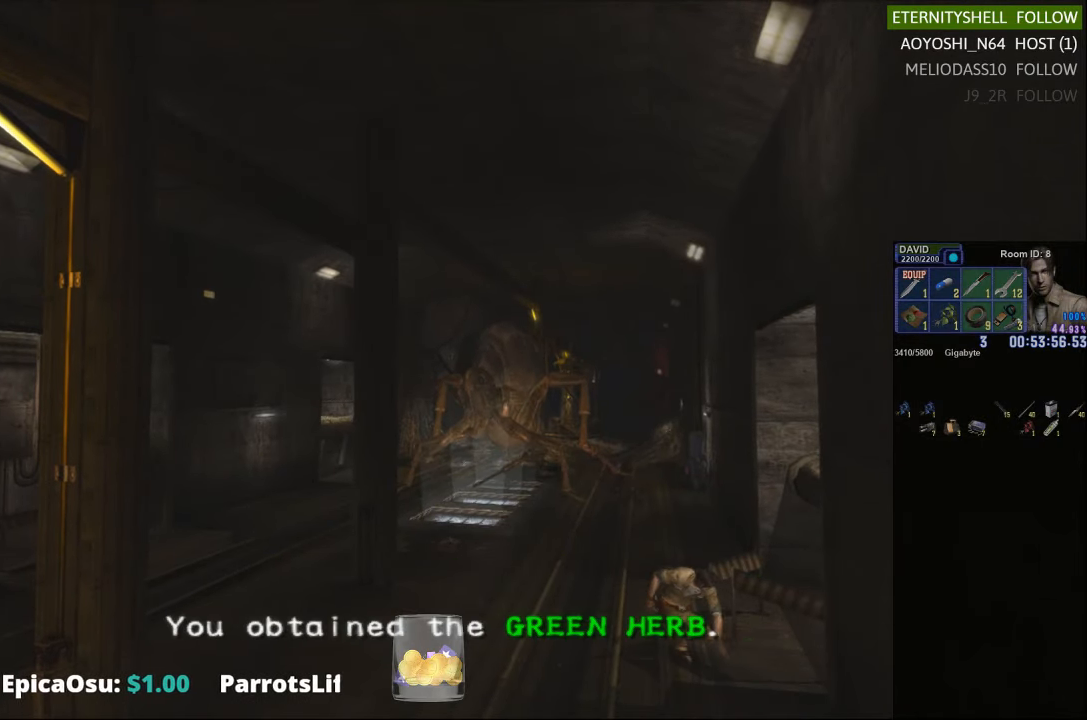
{"buttons": ["X"], "left_stick": "up-left", "right_stick": "center", "events": [[167, "left_stick", "up-right"], [375, "X", "down"], [375, "left_stick", "up"], [479, "left_stick", "up-left"]]}
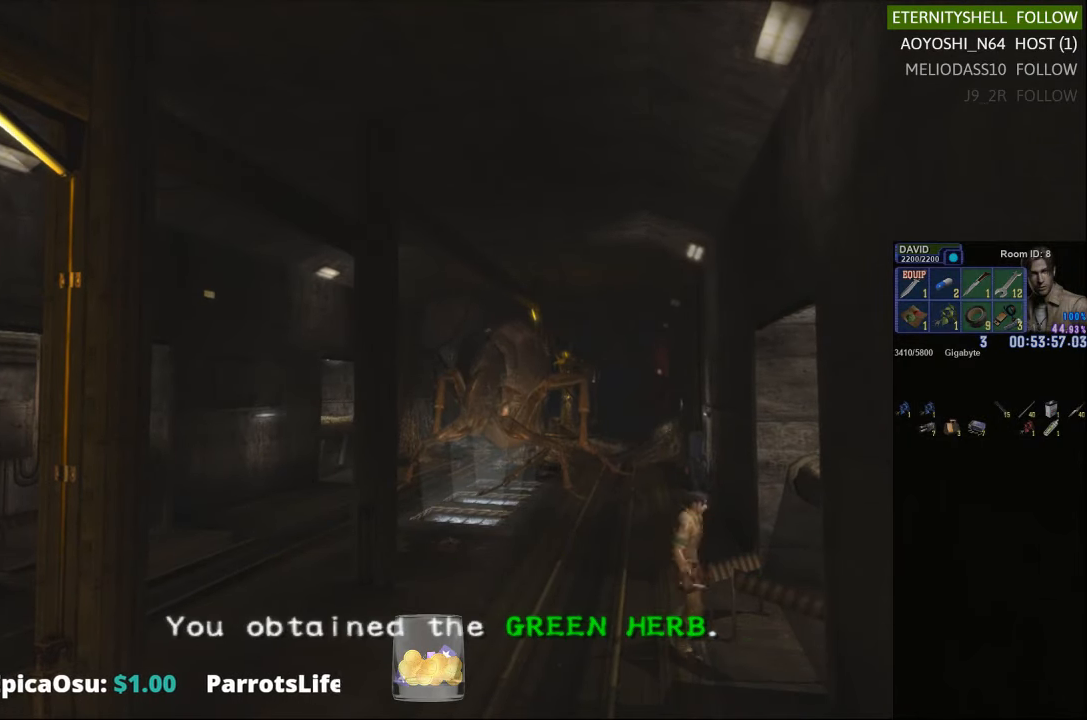
{"buttons": ["X"], "left_stick": "up-left", "right_stick": "center", "events": [[146, "left_stick", "left"], [500, "left_stick", "up-left"]]}
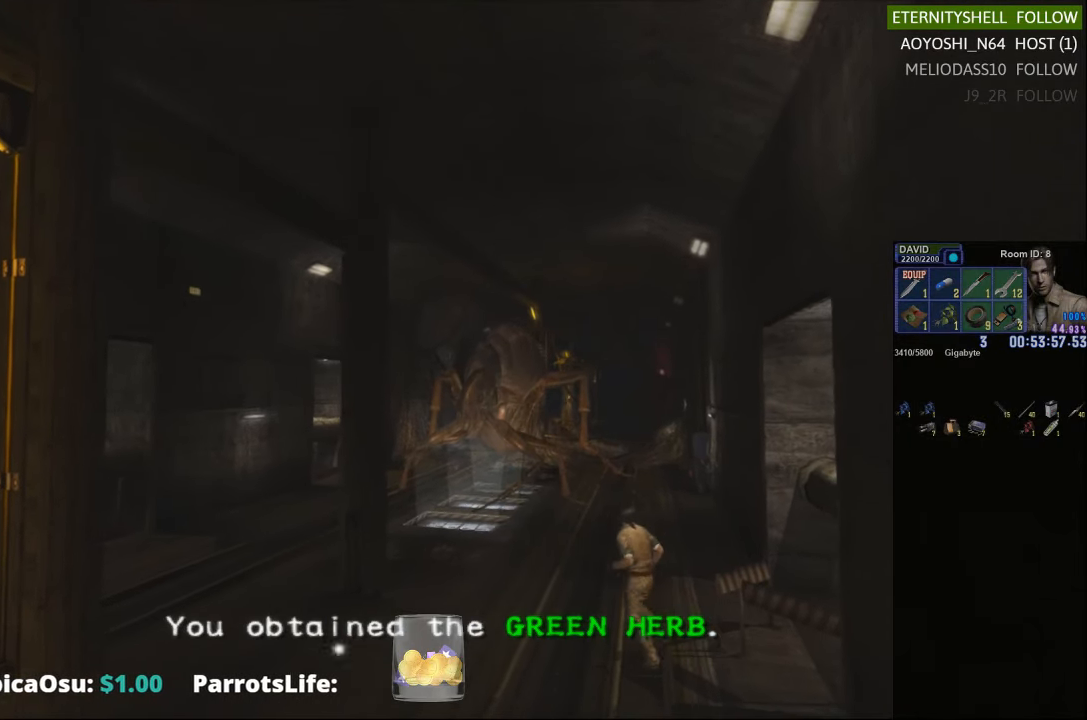
{"buttons": ["X"], "left_stick": "up", "right_stick": "center", "events": [[313, "left_stick", "up"]]}
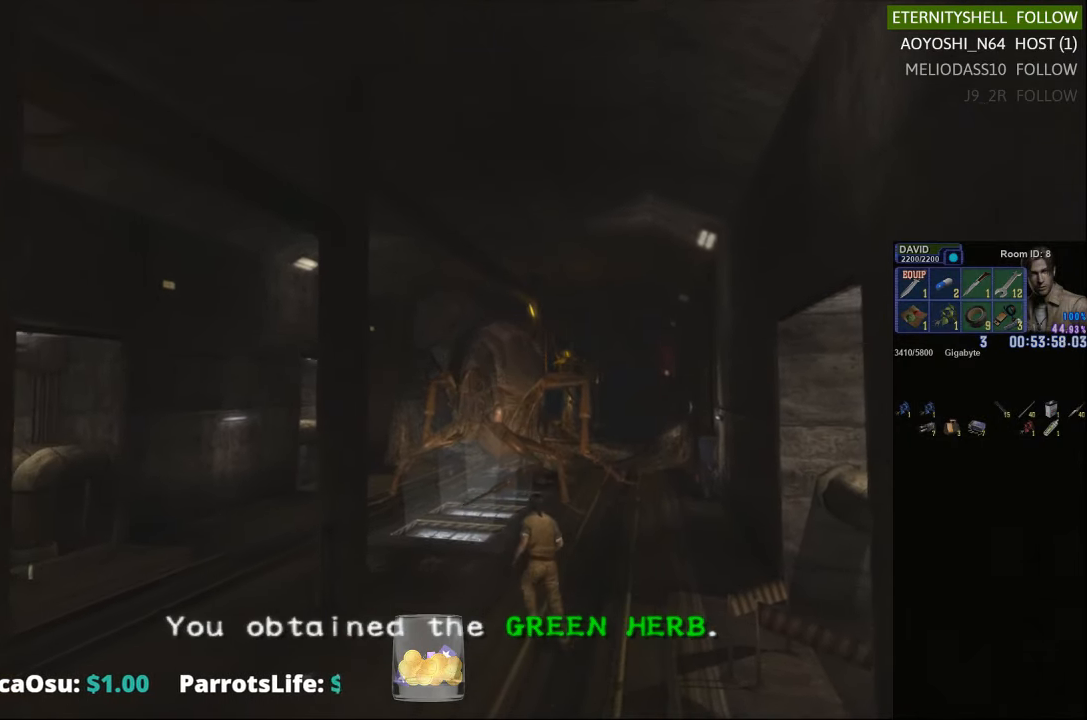
{"buttons": ["X"], "left_stick": "up", "right_stick": "center", "events": []}
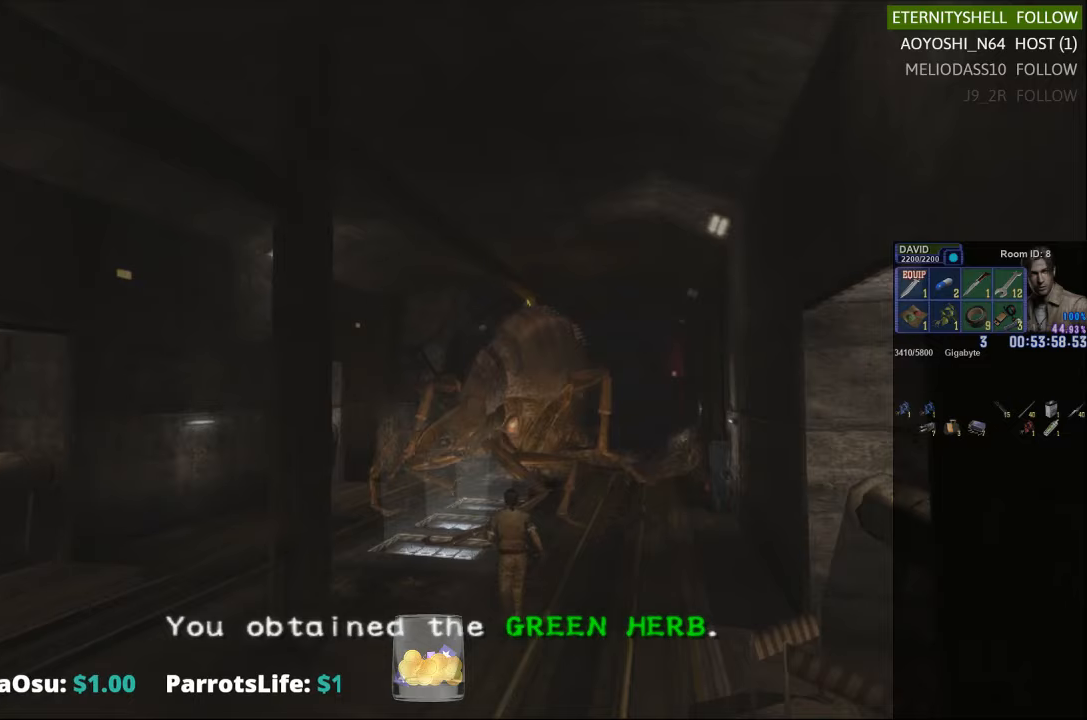
{"buttons": ["X"], "left_stick": "right", "right_stick": "center", "events": [[63, "left_stick", "right"], [167, "left_stick", "down-right"], [375, "left_stick", "right"]]}
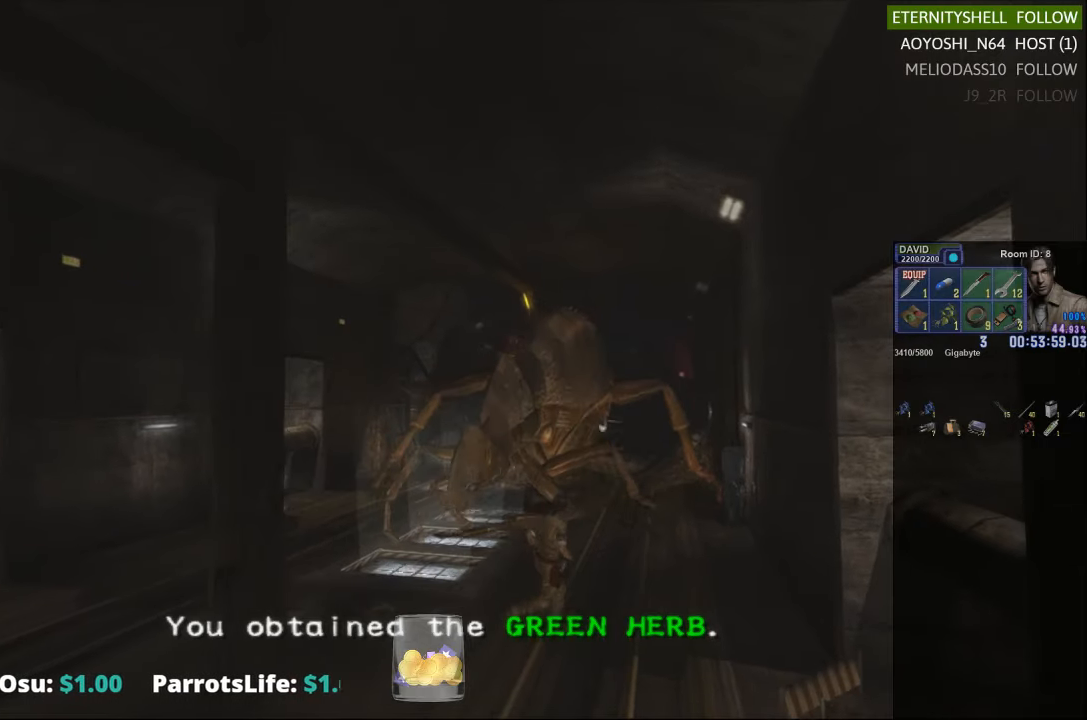
{"buttons": ["X"], "left_stick": "up-right", "right_stick": "center", "events": [[250, "X", "up"], [271, "left_stick", "up-right"], [375, "X", "down"]]}
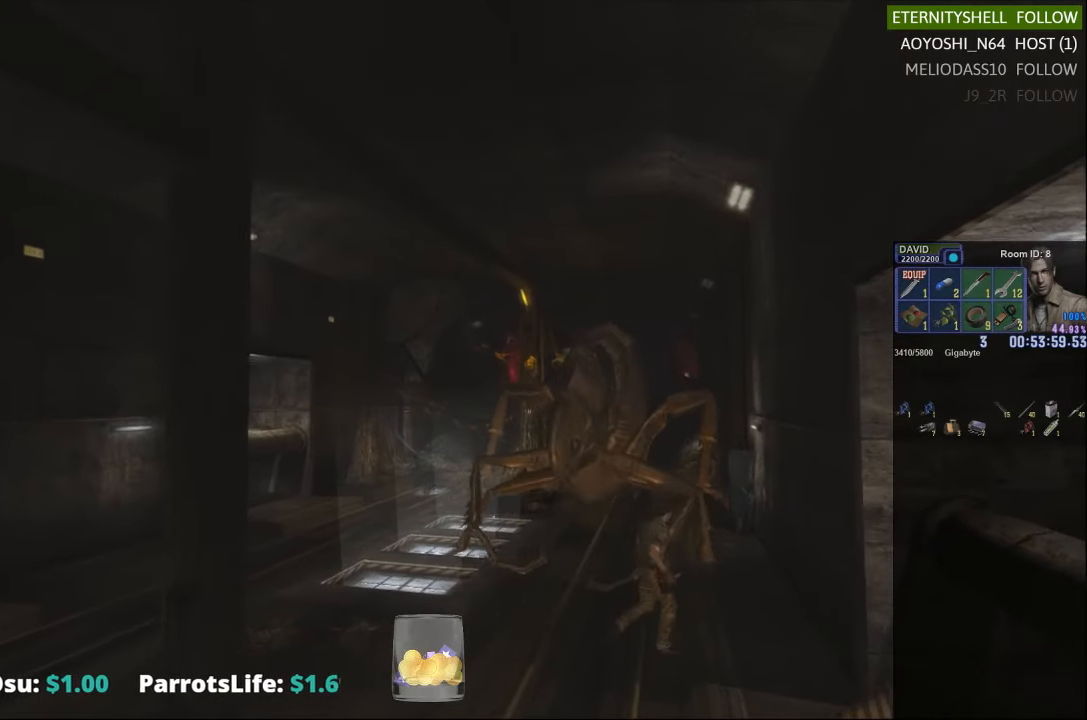
{"buttons": ["X"], "left_stick": "up-right", "right_stick": "center", "events": []}
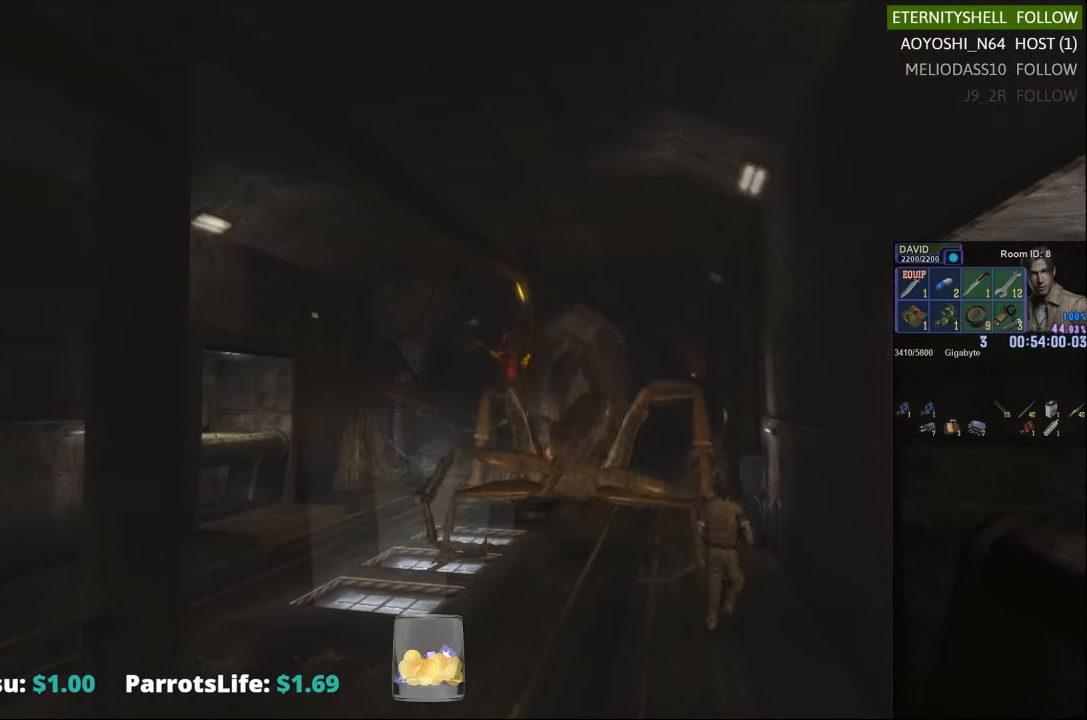
{"buttons": ["X"], "left_stick": "up-right", "right_stick": "center", "events": []}
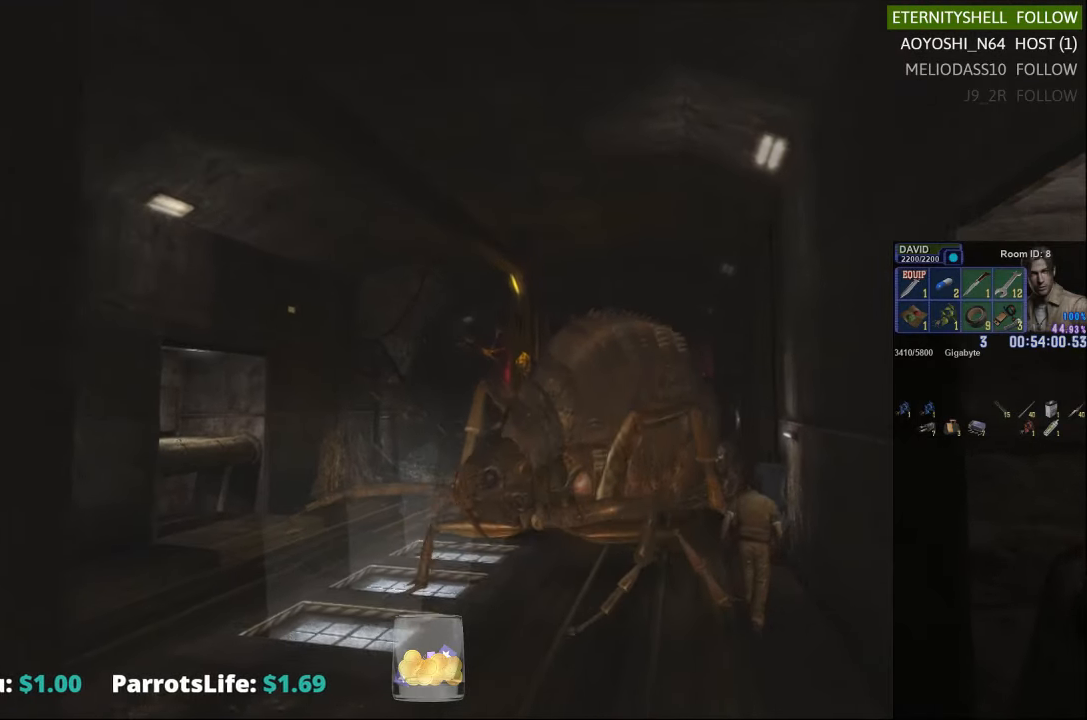
{"buttons": ["R1"], "left_stick": "up-left", "right_stick": "center", "events": [[167, "left_stick", "up"], [271, "left_stick", "up-left"], [438, "X", "up"], [500, "R1", "down"]]}
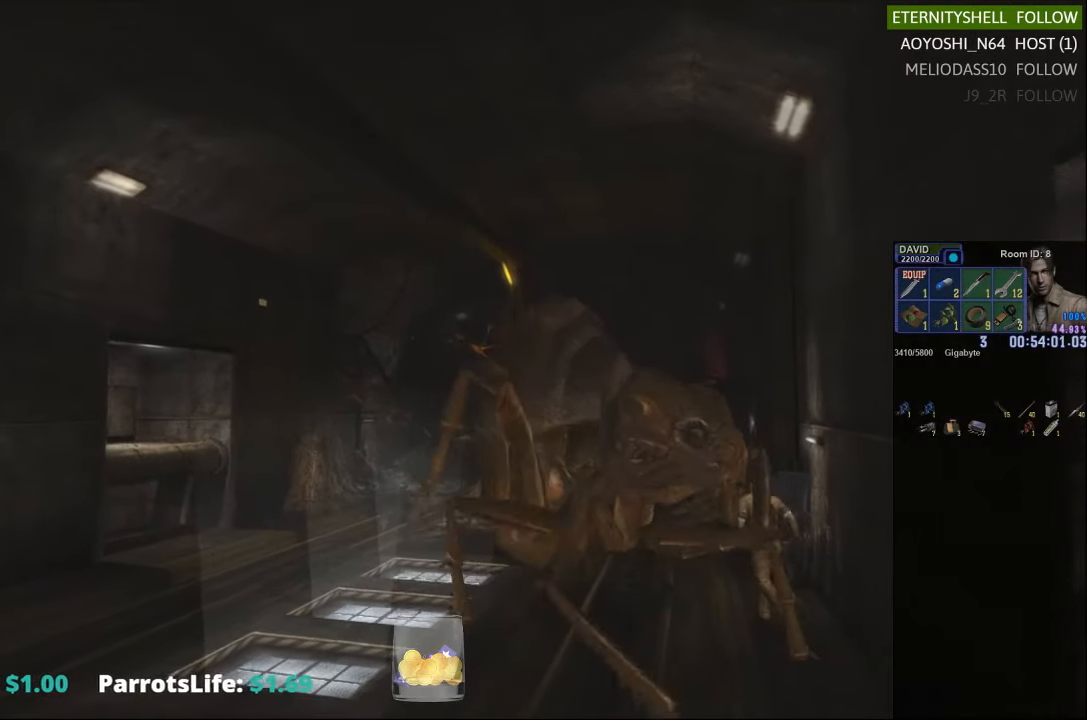
{"buttons": ["R1"], "left_stick": "center", "right_stick": "center", "events": [[21, "left_stick", "center"], [63, "B", "down"], [188, "B", "up"], [375, "B", "down"], [479, "B", "up"]]}
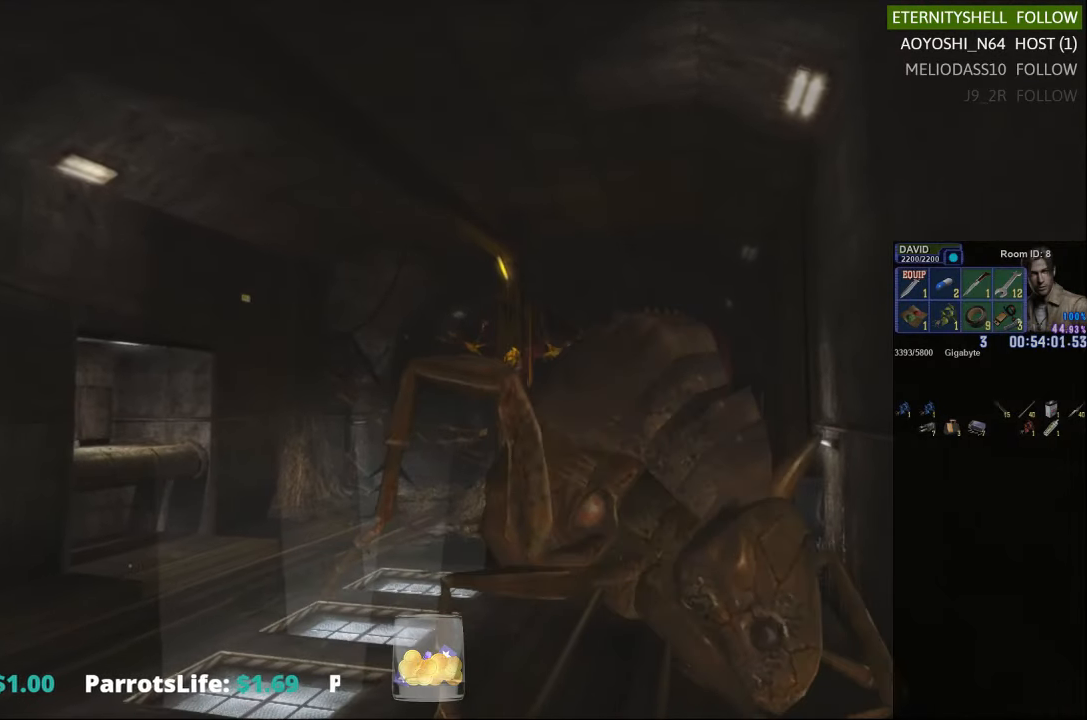
{"buttons": [], "left_stick": "center", "right_stick": "center", "events": [[354, "A", "down"], [375, "R1", "up"], [438, "A", "up"]]}
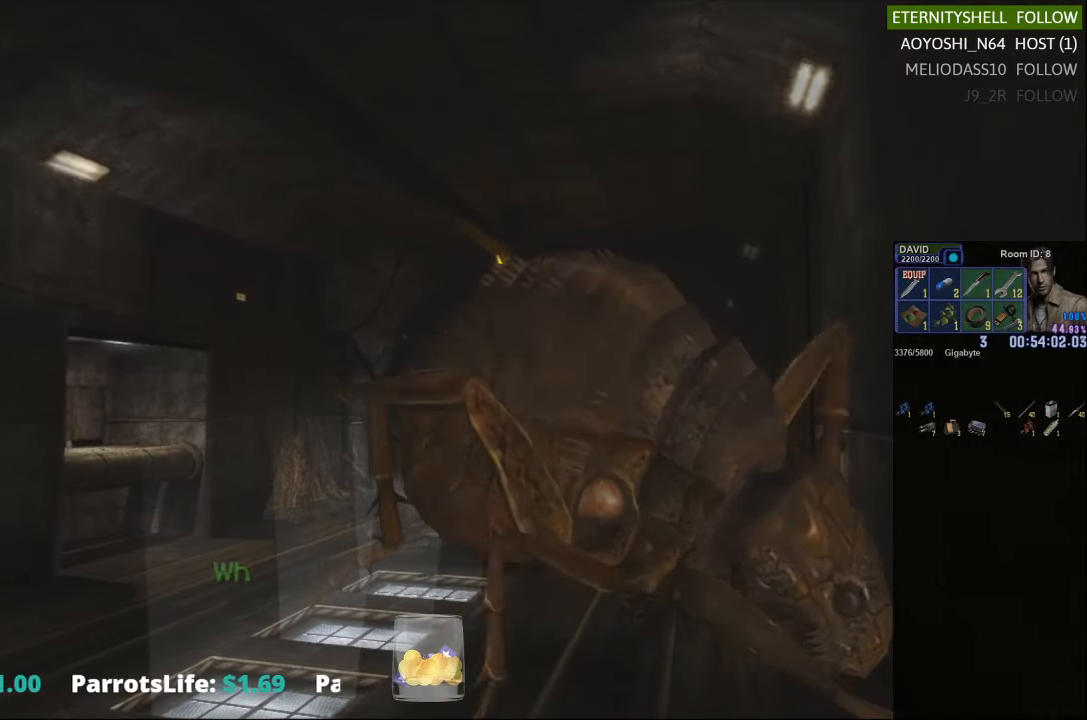
{"buttons": [], "left_stick": "center", "right_stick": "center", "events": []}
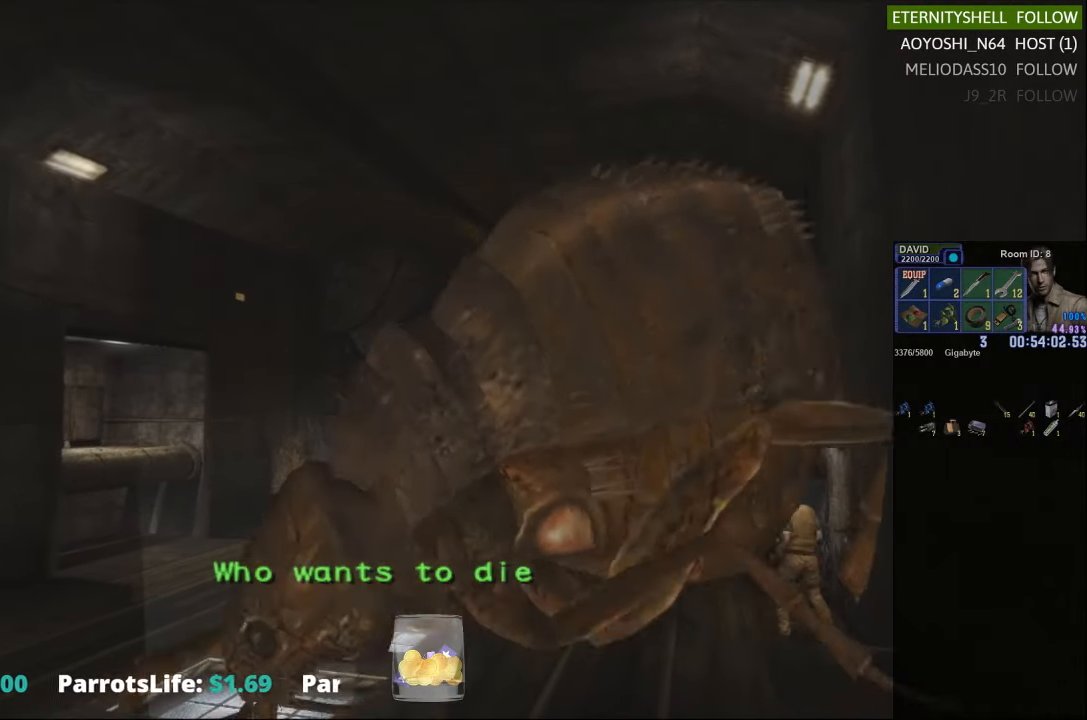
{"buttons": ["X", "DPAD_DOWN"], "left_stick": "center", "right_stick": "center", "events": [[104, "DPAD_DOWN", "down"], [479, "X", "down"]]}
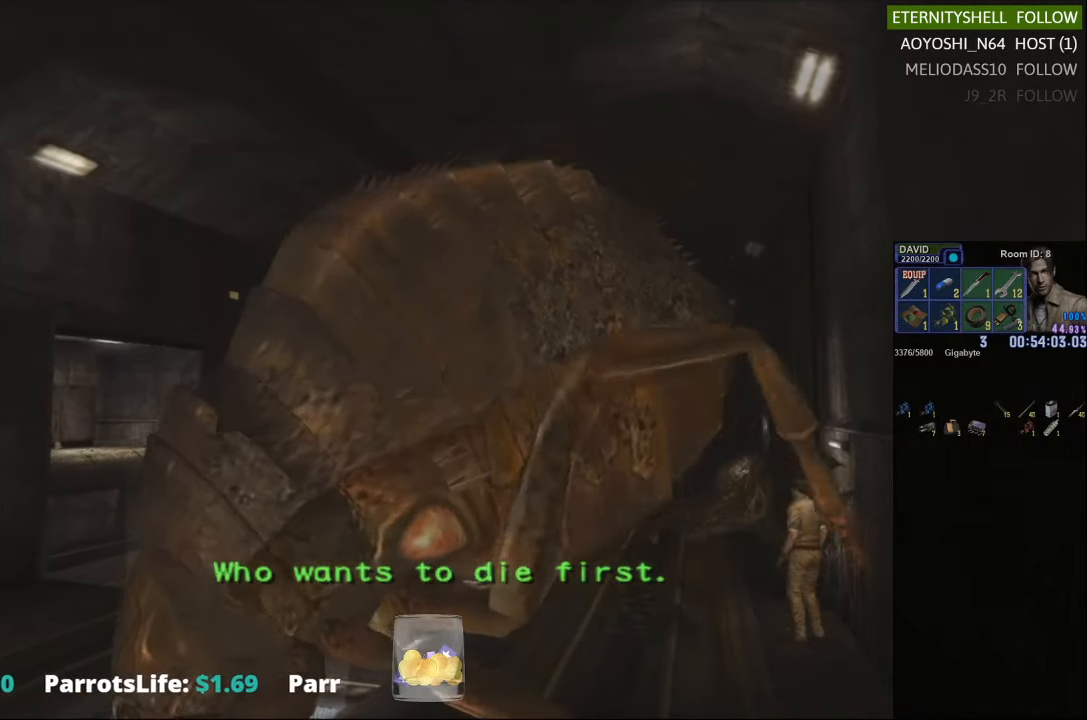
{"buttons": ["X"], "left_stick": "down-left", "right_stick": "center", "events": [[104, "DPAD_DOWN", "up"], [104, "X", "up"], [313, "X", "down"], [313, "left_stick", "down-left"]]}
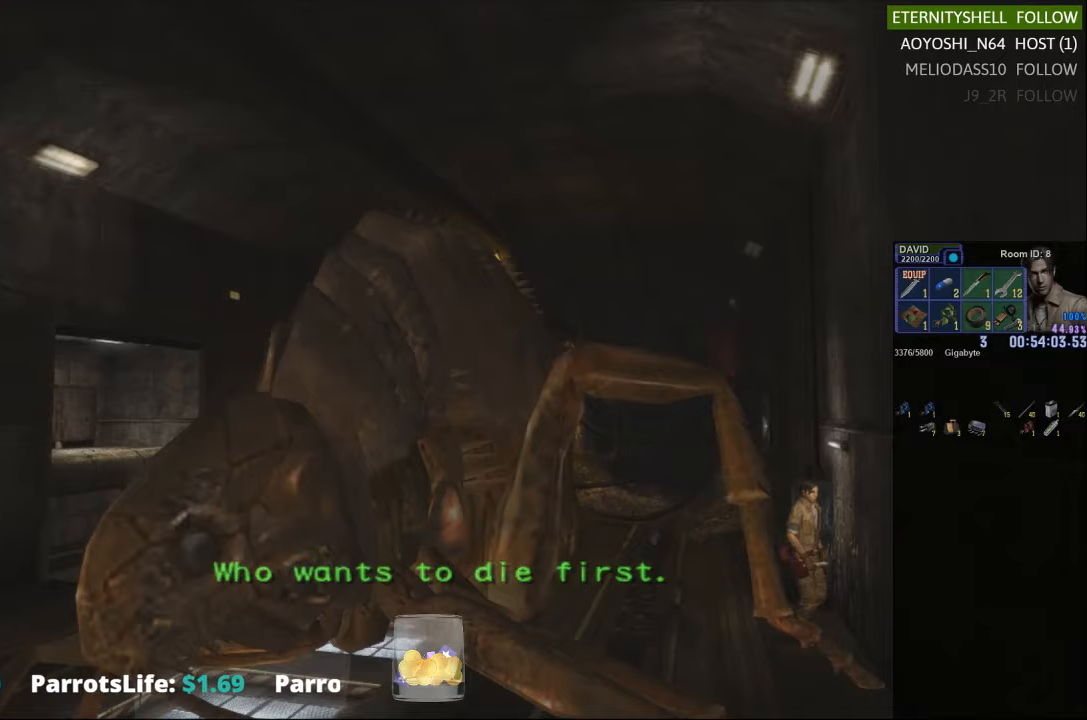
{"buttons": ["X"], "left_stick": "down-left", "right_stick": "center", "events": []}
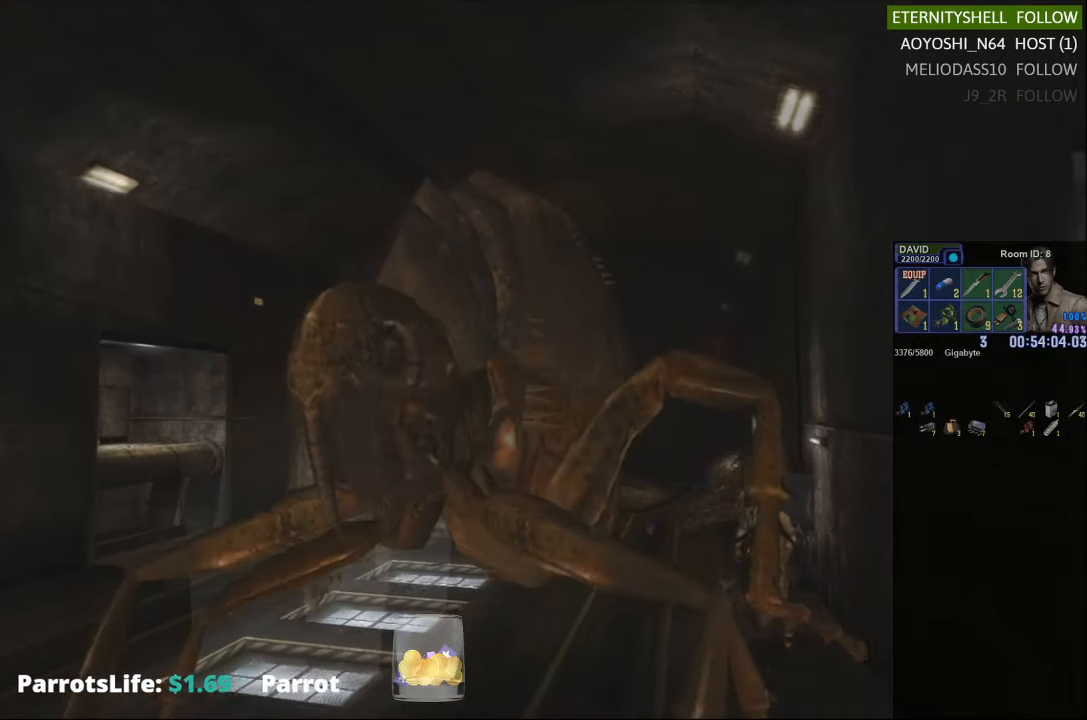
{"buttons": ["R1"], "left_stick": "center", "right_stick": "center", "events": [[146, "X", "up"], [167, "left_stick", "center"], [188, "R1", "down"], [271, "B", "down"], [375, "B", "up"]]}
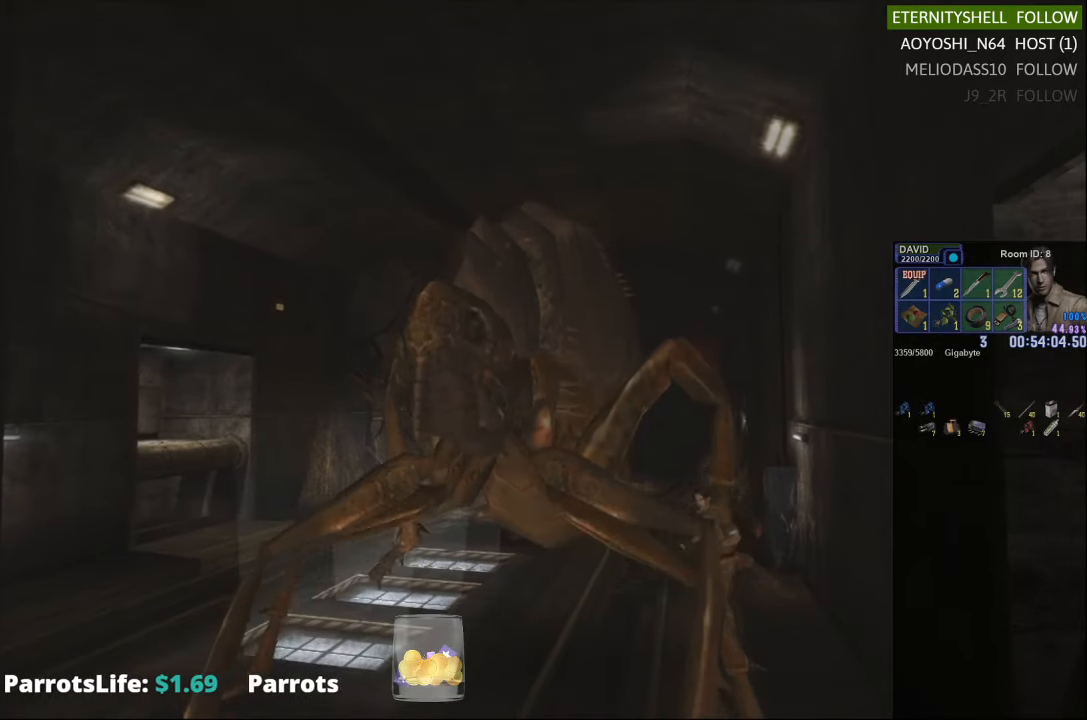
{"buttons": ["R1"], "left_stick": "center", "right_stick": "center", "events": [[83, "B", "down"], [188, "B", "up"]]}
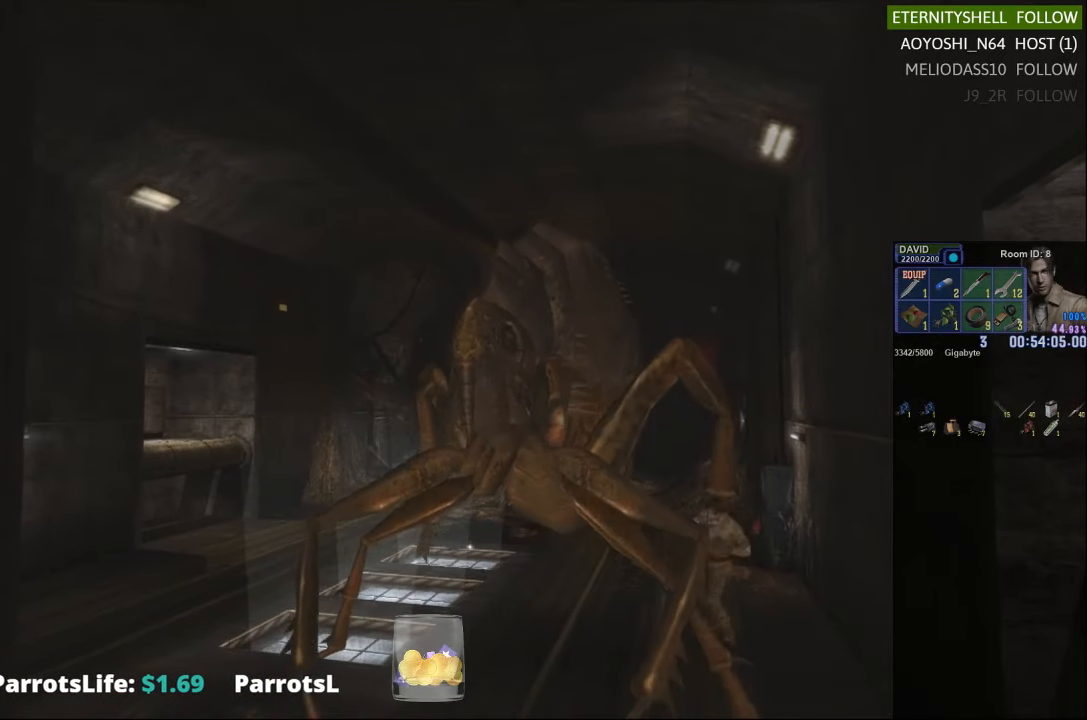
{"buttons": ["R1"], "left_stick": "center", "right_stick": "center", "events": [[21, "B", "down"], [146, "B", "up"]]}
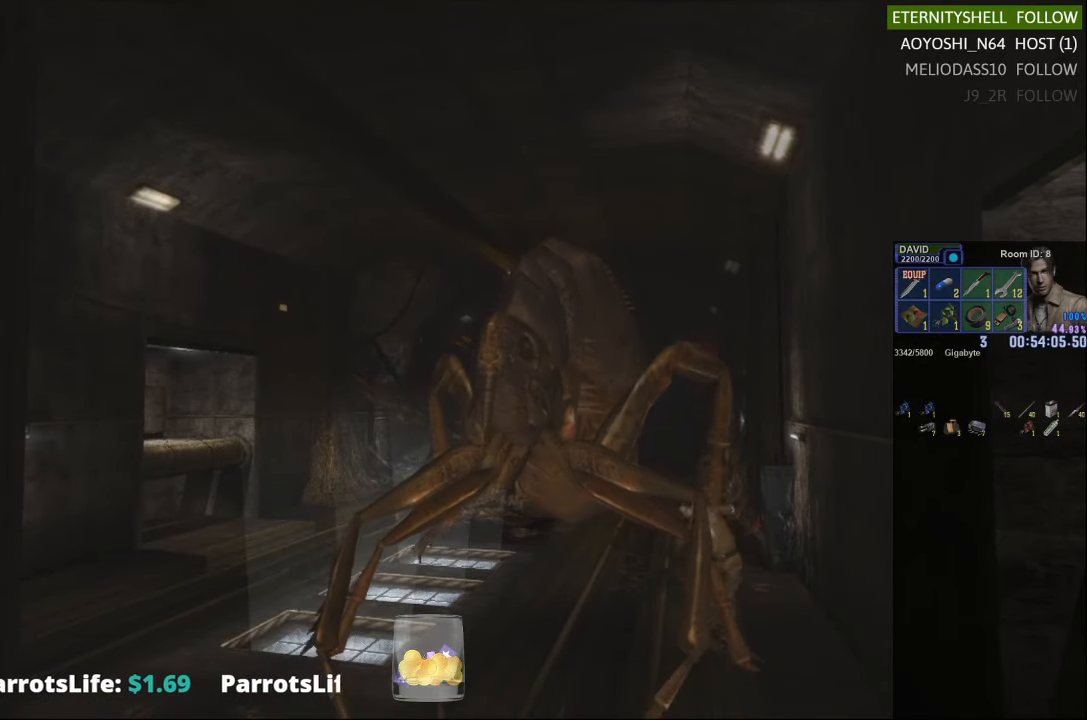
{"buttons": [], "left_stick": "center", "right_stick": "center", "events": [[104, "R1", "up"]]}
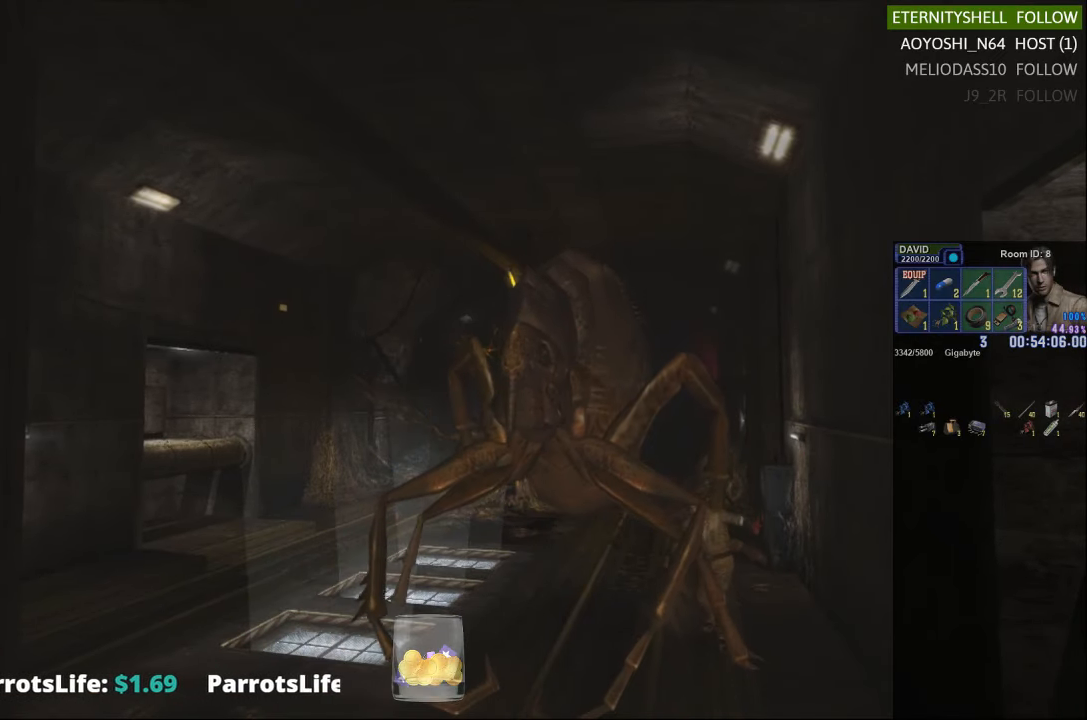
{"buttons": [], "left_stick": "center", "right_stick": "center", "events": []}
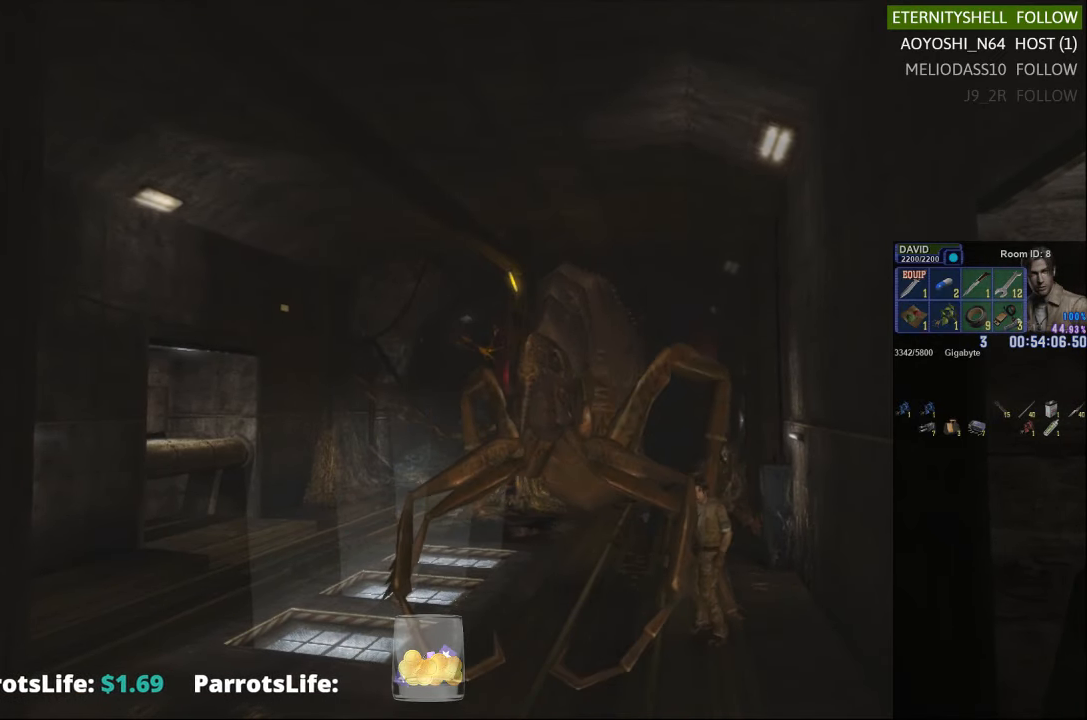
{"buttons": [], "left_stick": "center", "right_stick": "center", "events": [[125, "DPAD_DOWN", "down"], [188, "X", "down"], [313, "DPAD_DOWN", "up"], [313, "X", "up"]]}
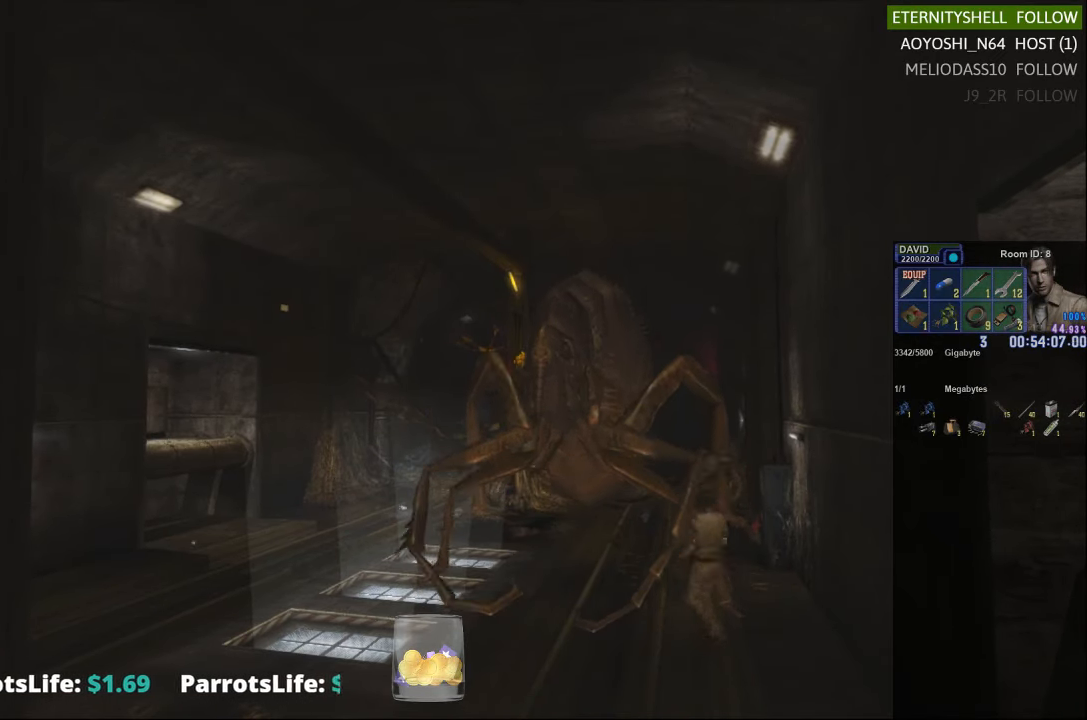
{"buttons": ["X"], "left_stick": "up", "right_stick": "center", "events": [[21, "left_stick", "up"], [104, "X", "down"]]}
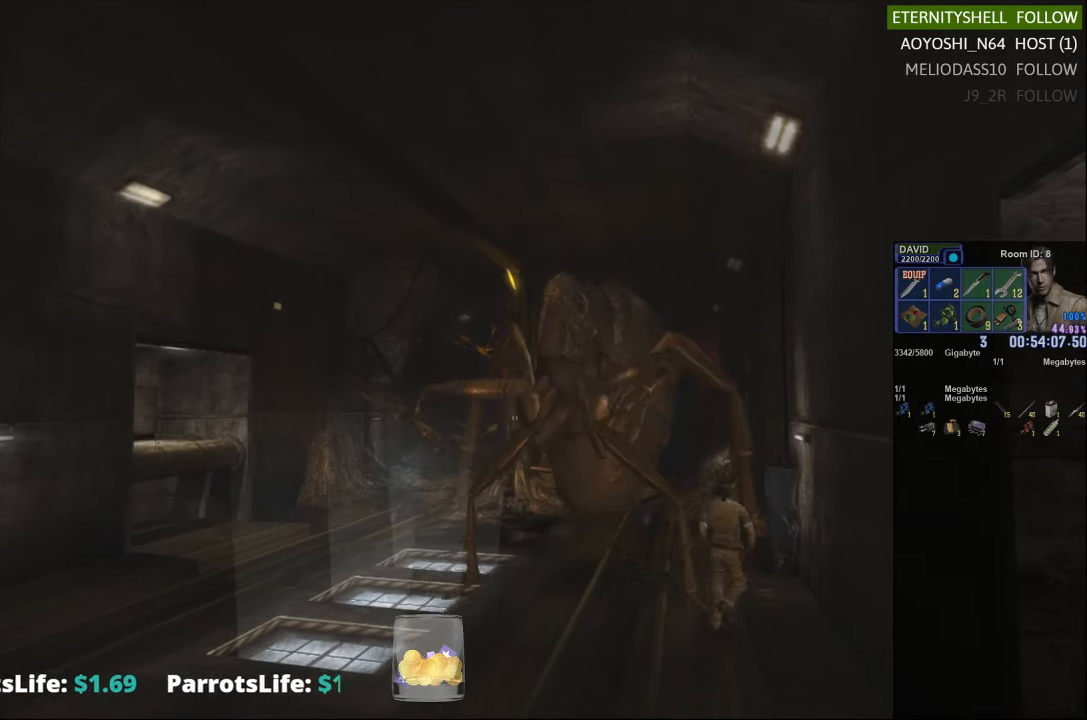
{"buttons": ["X"], "left_stick": "up-left", "right_stick": "center", "events": [[250, "left_stick", "up-left"]]}
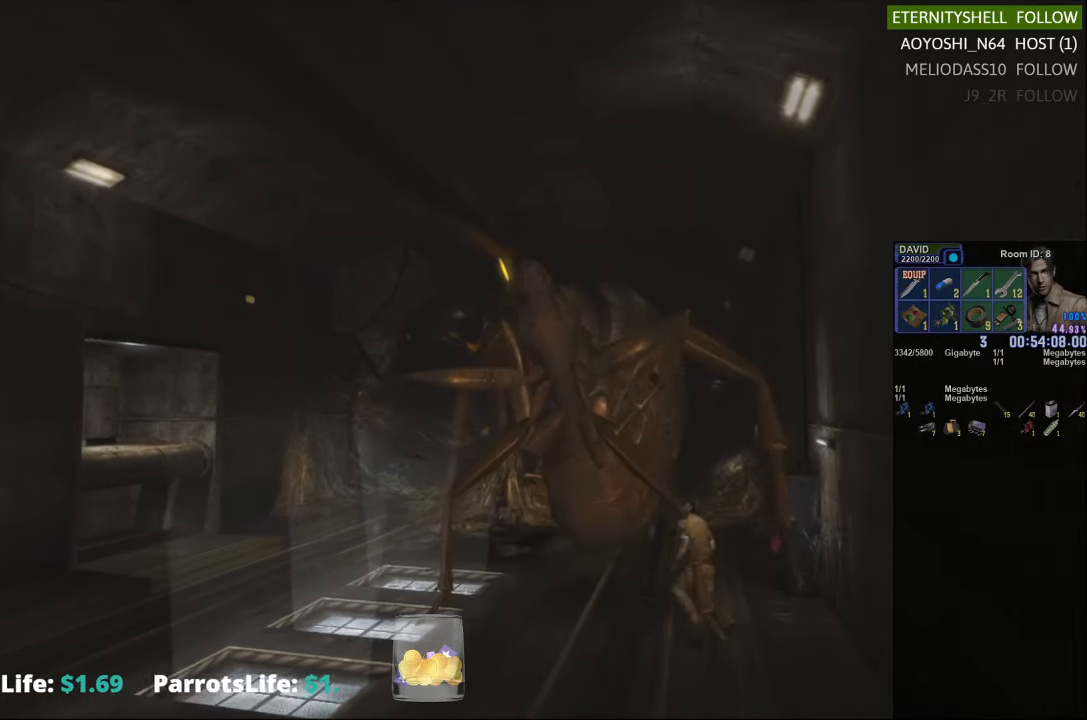
{"buttons": ["R1"], "left_stick": "center", "right_stick": "center", "events": [[125, "X", "up"], [167, "R1", "down"], [167, "left_stick", "center"], [250, "B", "down"], [375, "B", "up"]]}
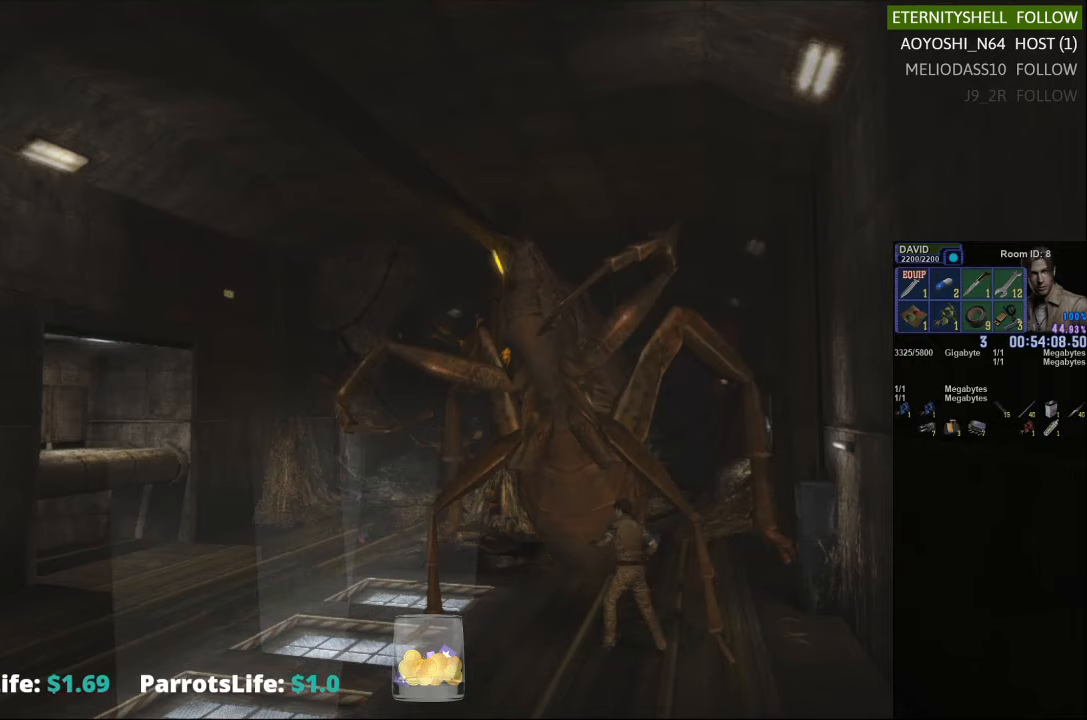
{"buttons": ["R1", "DPAD_RIGHT"], "left_stick": "center", "right_stick": "center", "events": [[125, "B", "down"], [229, "B", "up"], [479, "DPAD_RIGHT", "down"]]}
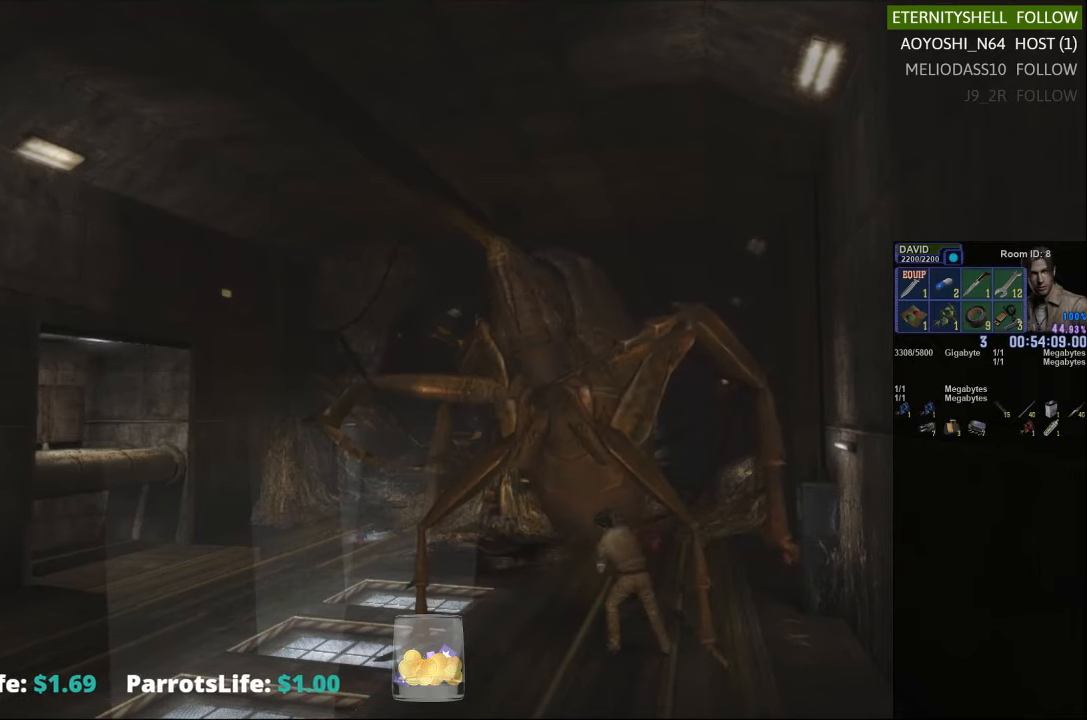
{"buttons": ["R1", "DPAD_RIGHT"], "left_stick": "center", "right_stick": "center", "events": []}